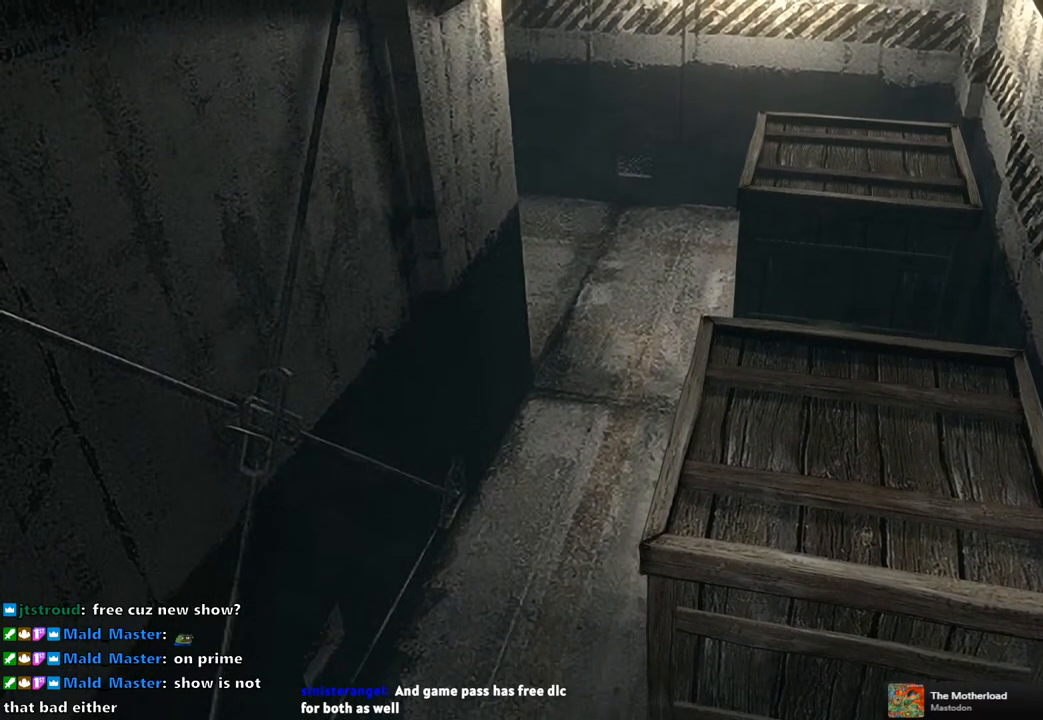
Gameplay with a controller (PlayStation layout); each line is a JSON object with the inputs held at the frame after it. "events" lists button and stick changes between this image and that frame as [ms after this image, input, new state], when the widget could be followed in between. This document gives stick clicks only as held states, not as events. Not read: L2 R2.
{"buttons": [], "left_stick": "down", "right_stick": "center", "events": []}
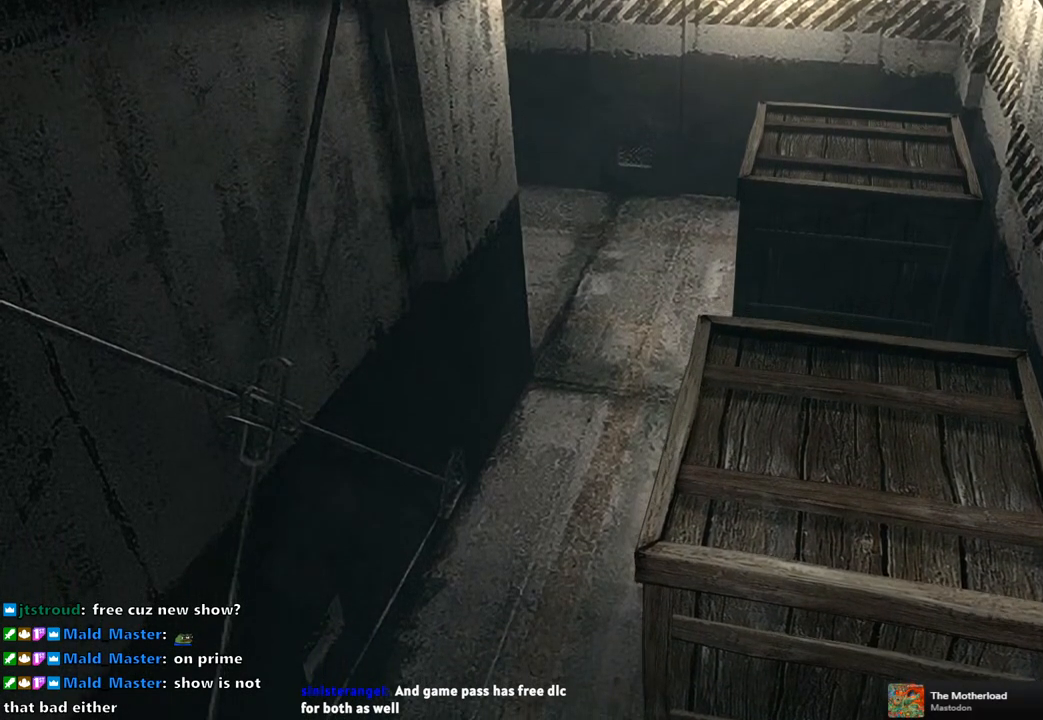
{"buttons": [], "left_stick": "down", "right_stick": "center", "events": []}
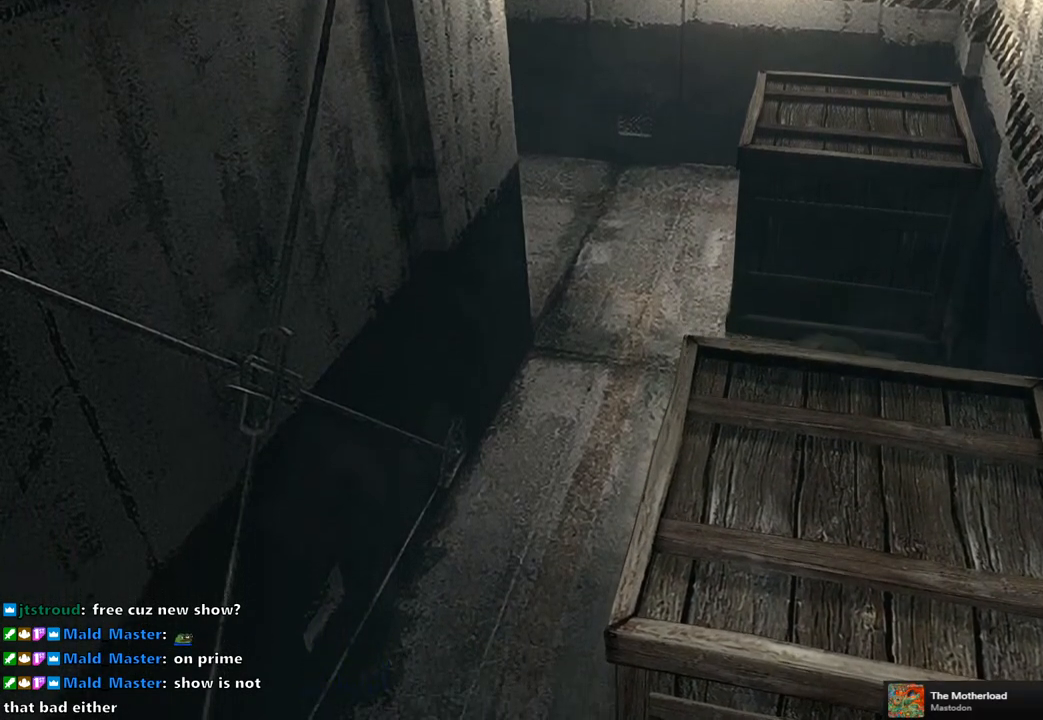
{"buttons": [], "left_stick": "down", "right_stick": "center", "events": []}
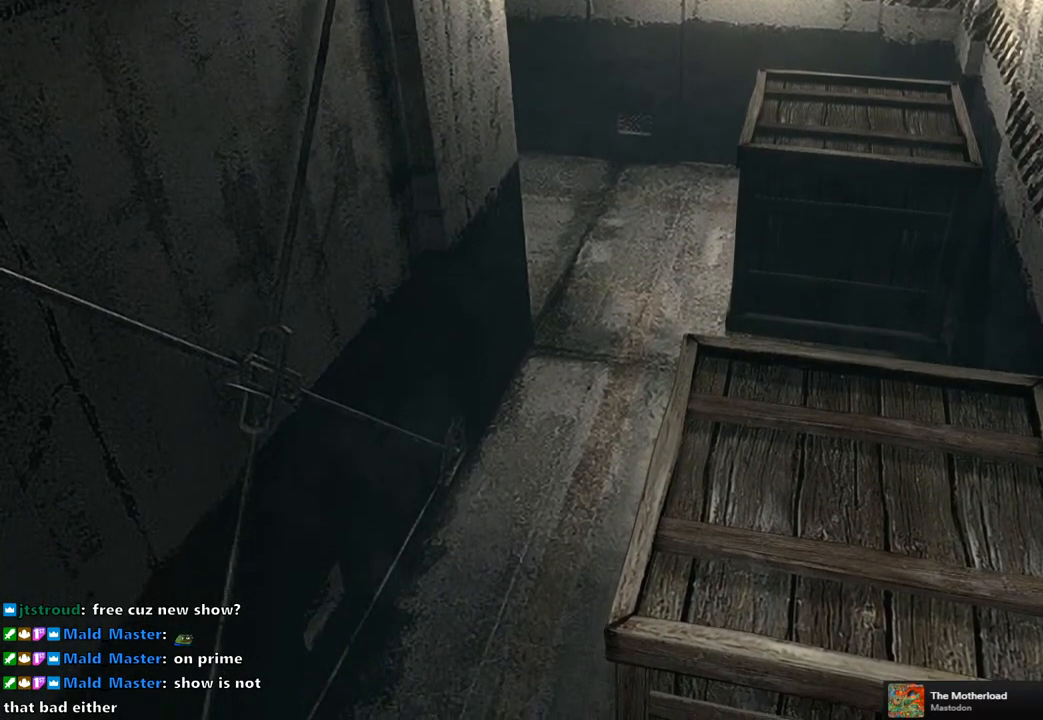
{"buttons": [], "left_stick": "down", "right_stick": "center", "events": []}
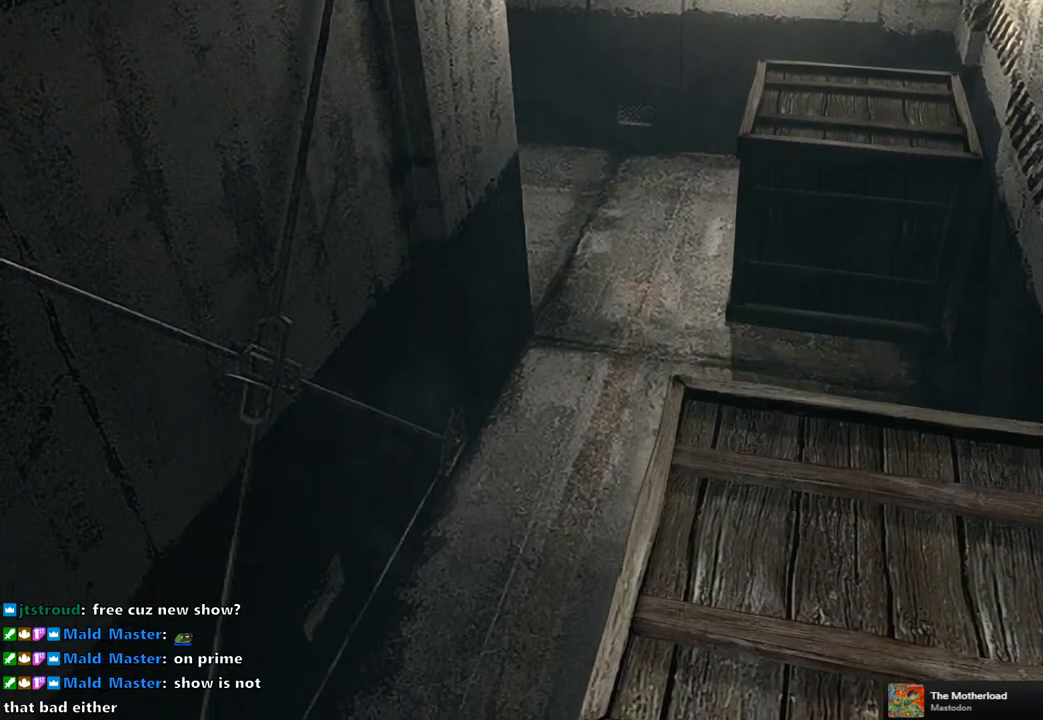
{"buttons": [], "left_stick": "down", "right_stick": "center", "events": []}
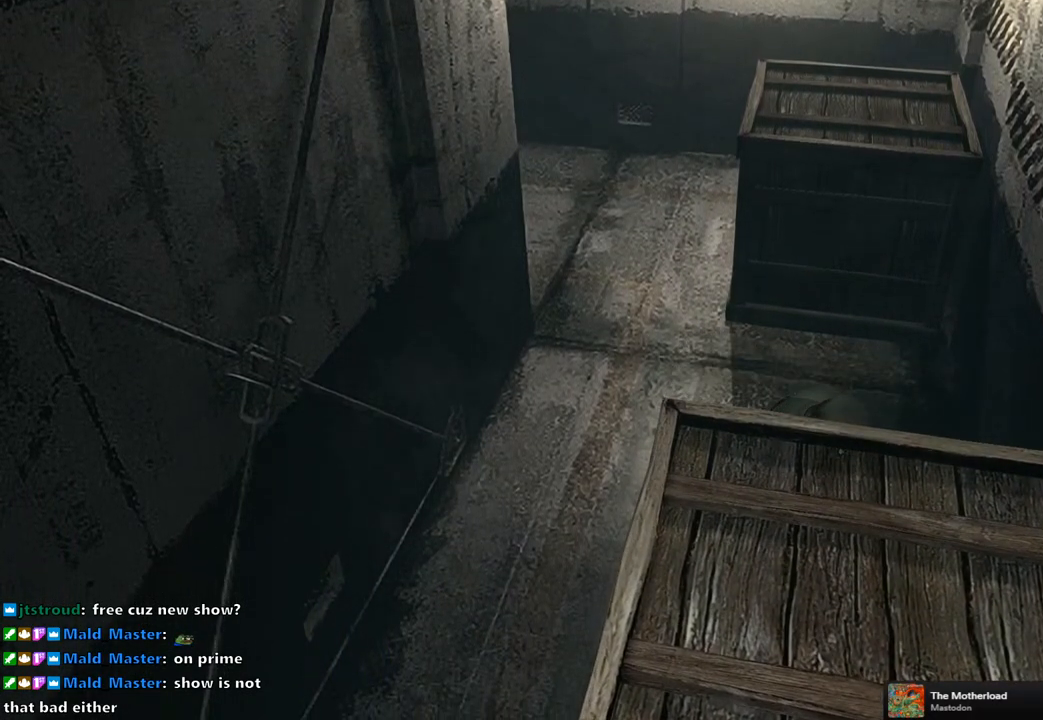
{"buttons": [], "left_stick": "down", "right_stick": "center", "events": []}
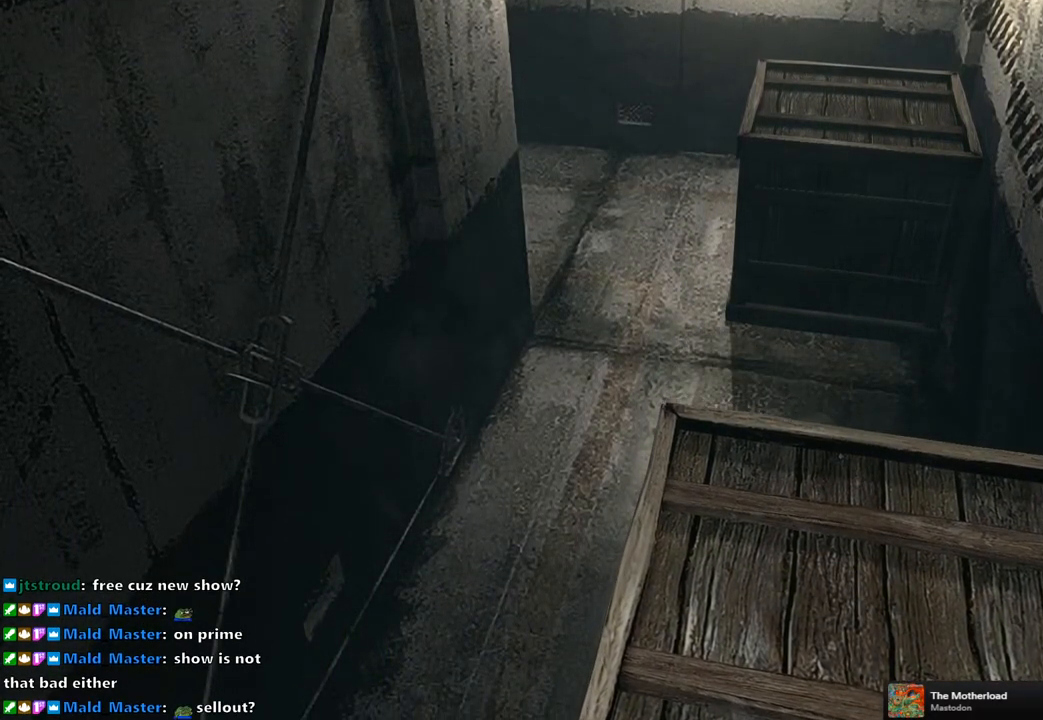
{"buttons": [], "left_stick": "down", "right_stick": "center", "events": []}
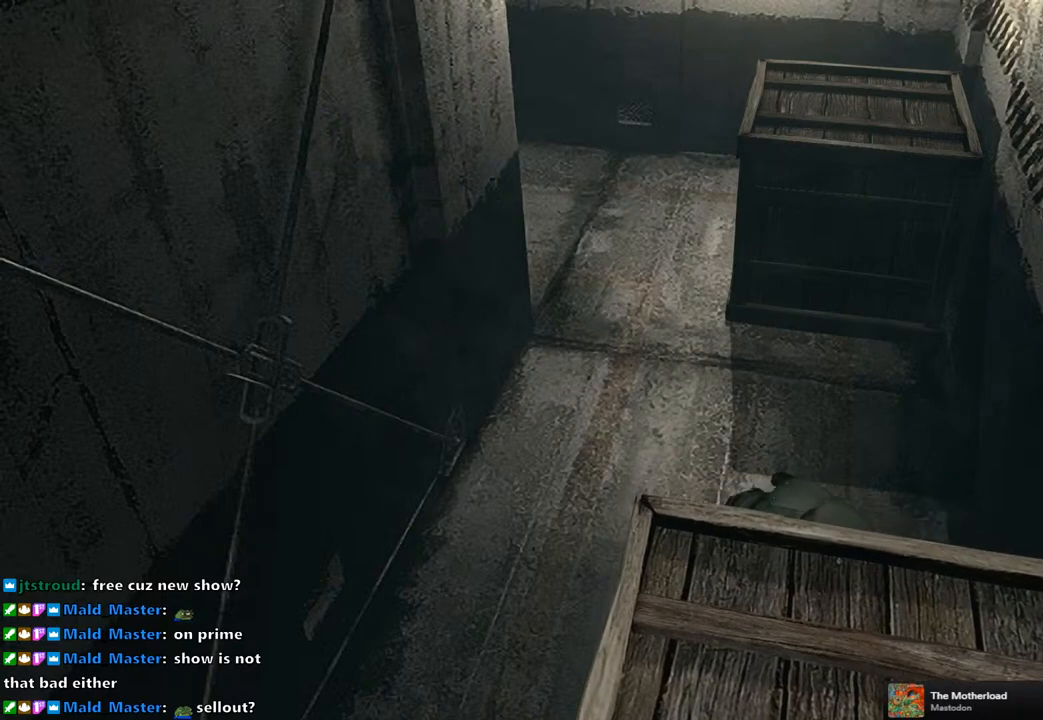
{"buttons": [], "left_stick": "down", "right_stick": "center", "events": []}
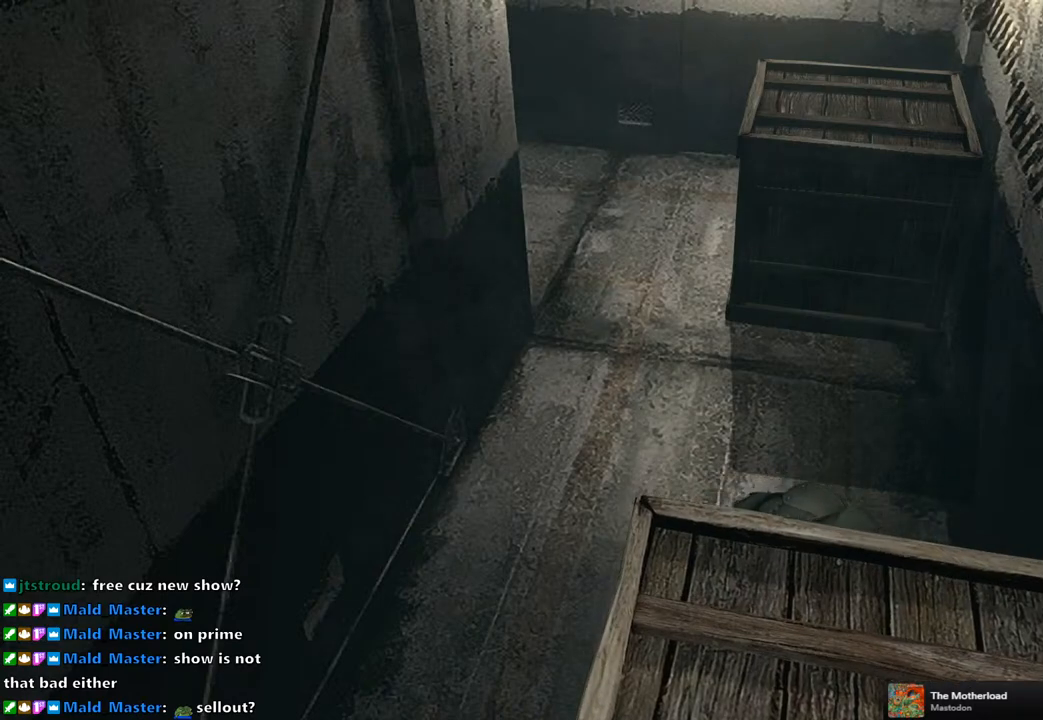
{"buttons": [], "left_stick": "down", "right_stick": "center", "events": []}
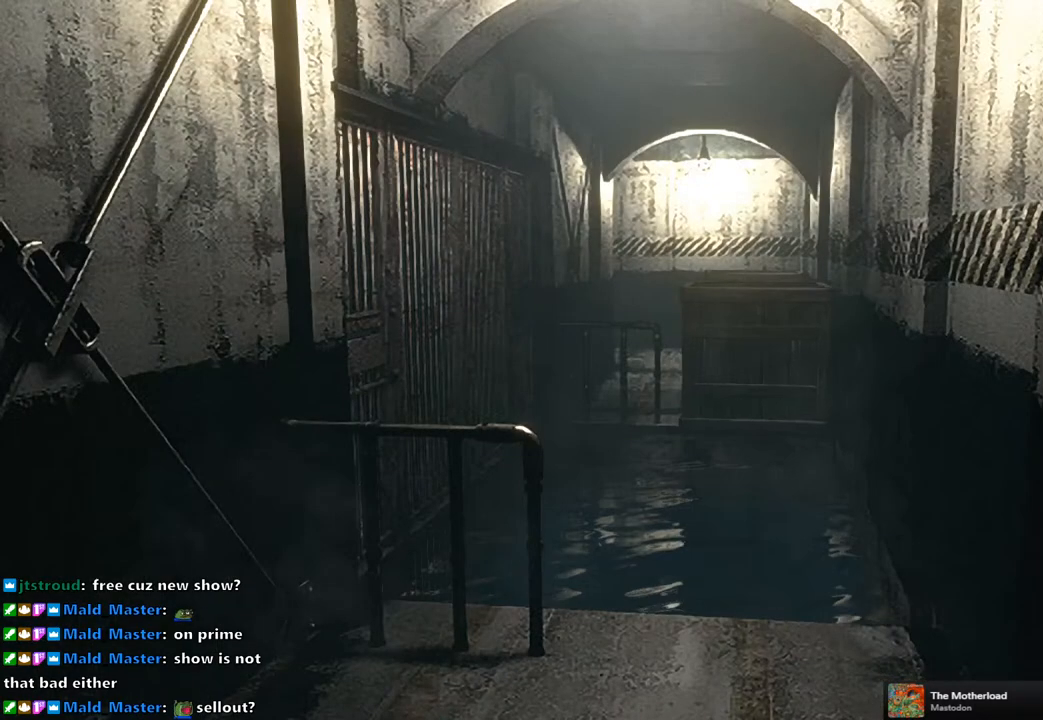
{"buttons": [], "left_stick": "down", "right_stick": "center", "events": []}
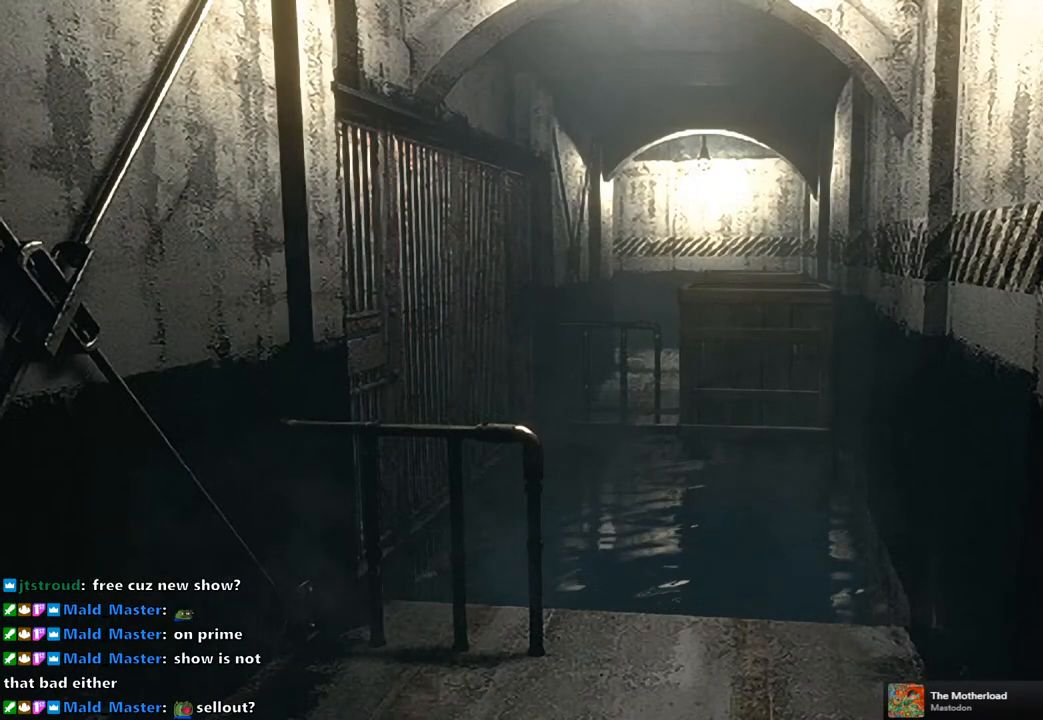
{"buttons": [], "left_stick": "down", "right_stick": "center", "events": []}
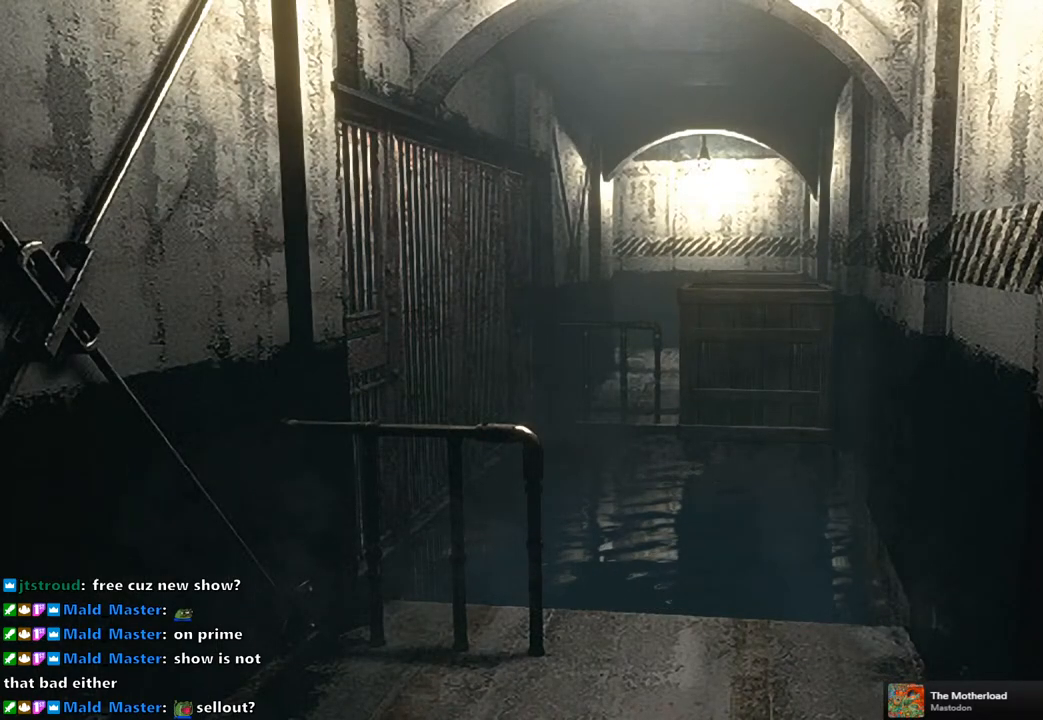
{"buttons": [], "left_stick": "down", "right_stick": "center", "events": []}
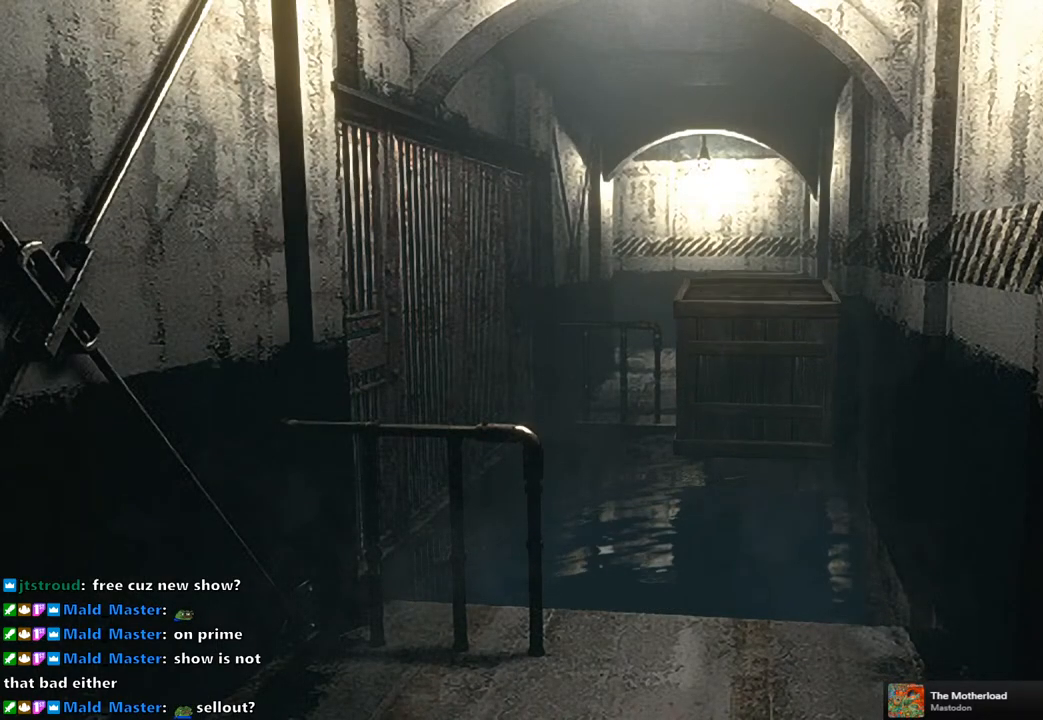
{"buttons": [], "left_stick": "center", "right_stick": "center", "events": [[83, "left_stick", "center"]]}
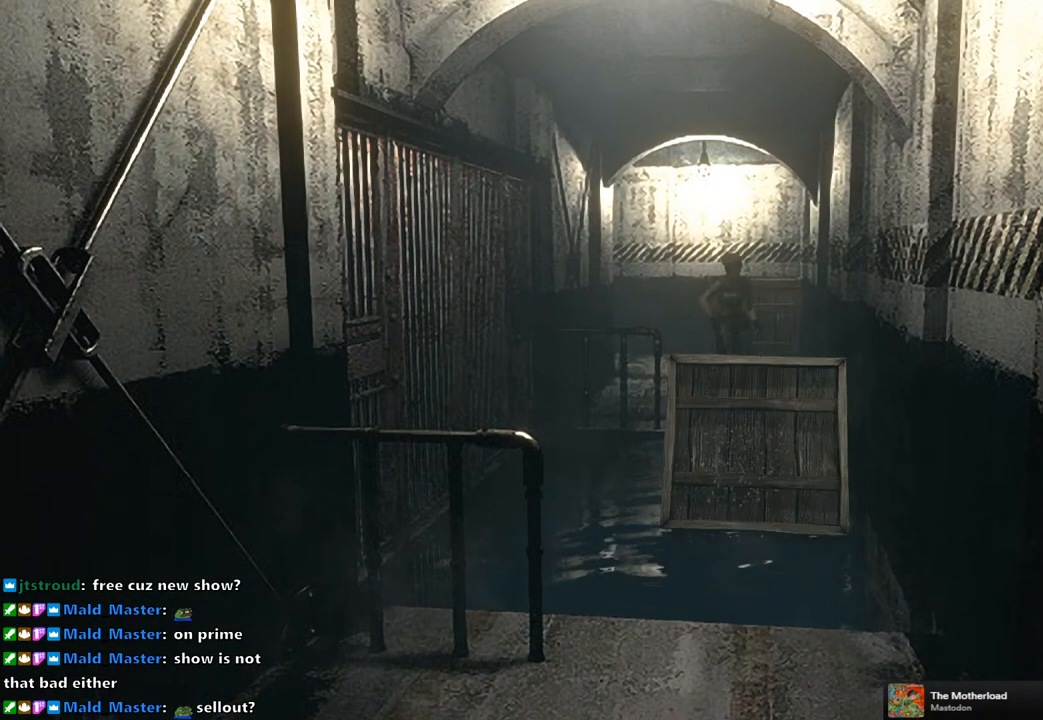
{"buttons": [], "left_stick": "up", "right_stick": "center", "events": [[467, "left_stick", "up"]]}
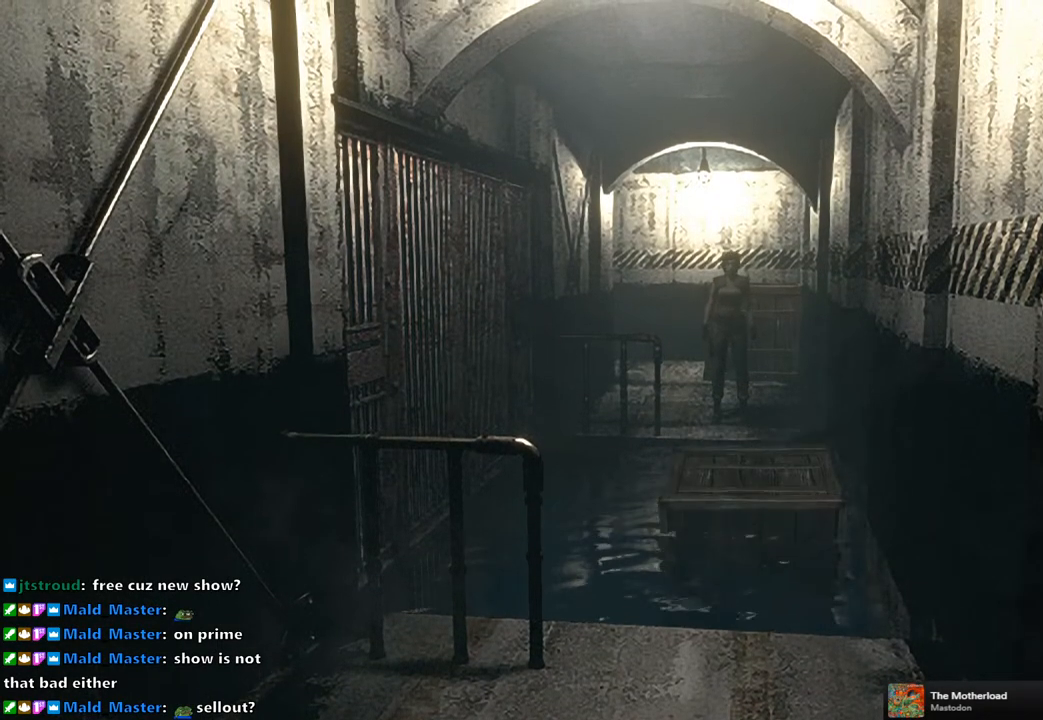
{"buttons": [], "left_stick": "up", "right_stick": "center", "events": []}
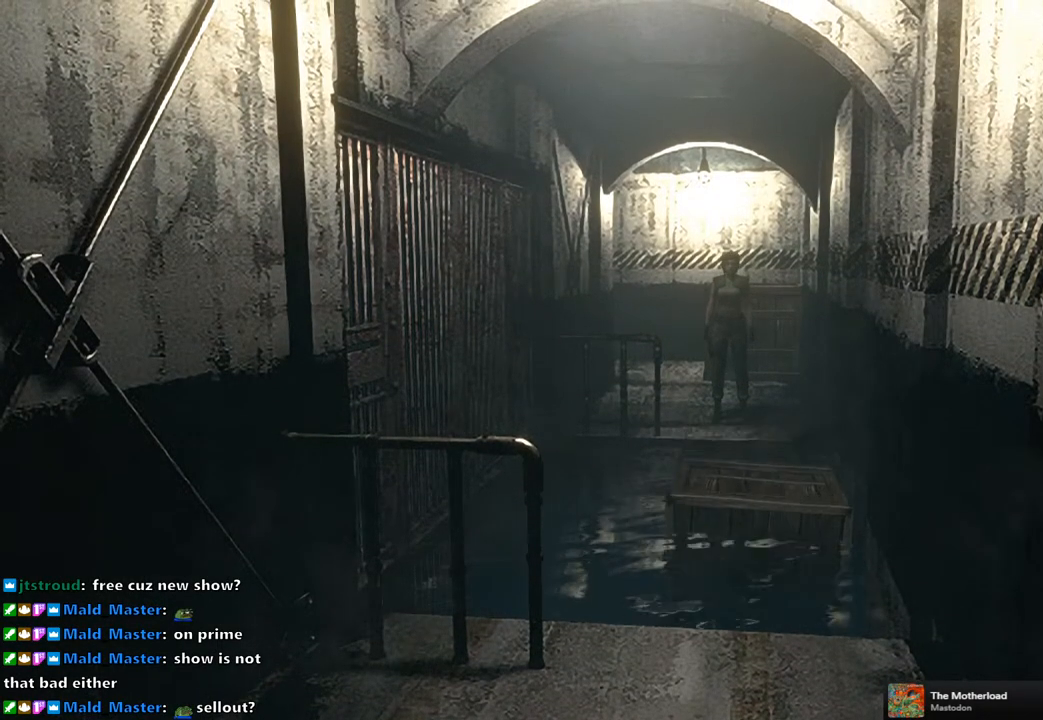
{"buttons": [], "left_stick": "up", "right_stick": "center", "events": []}
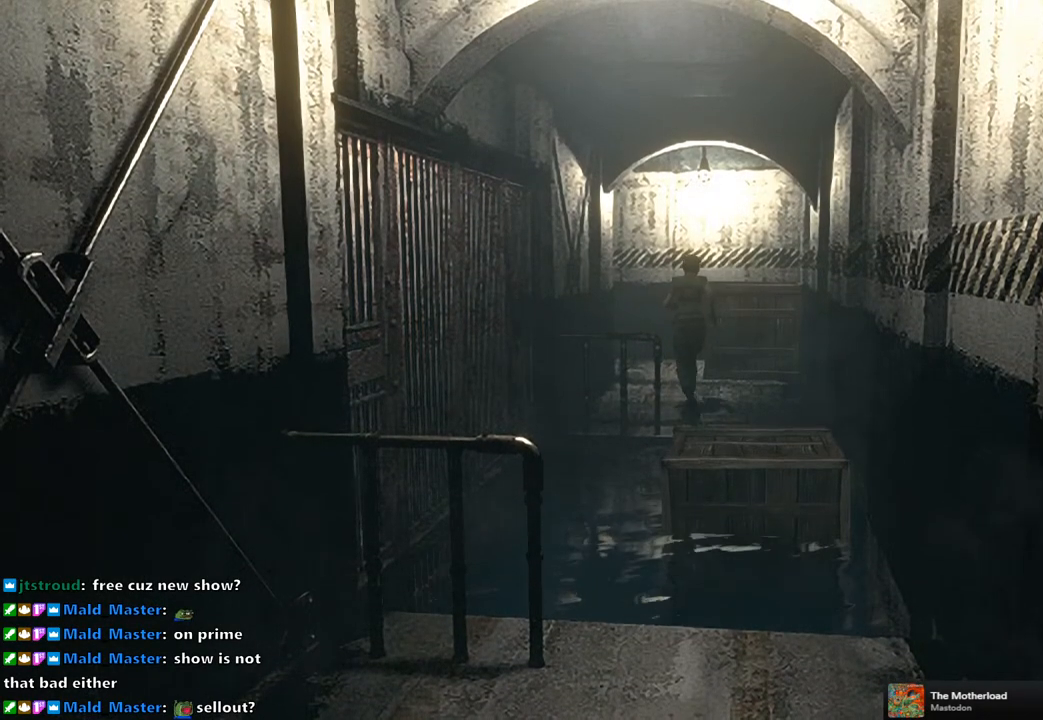
{"buttons": [], "left_stick": "up", "right_stick": "center", "events": []}
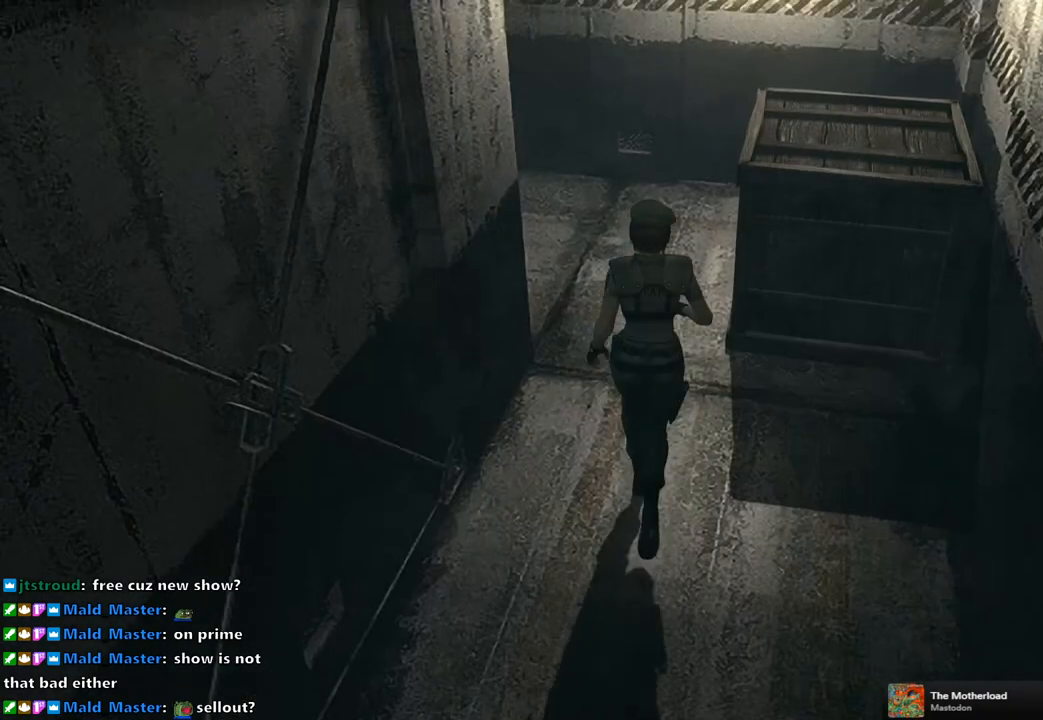
{"buttons": [], "left_stick": "up", "right_stick": "center", "events": []}
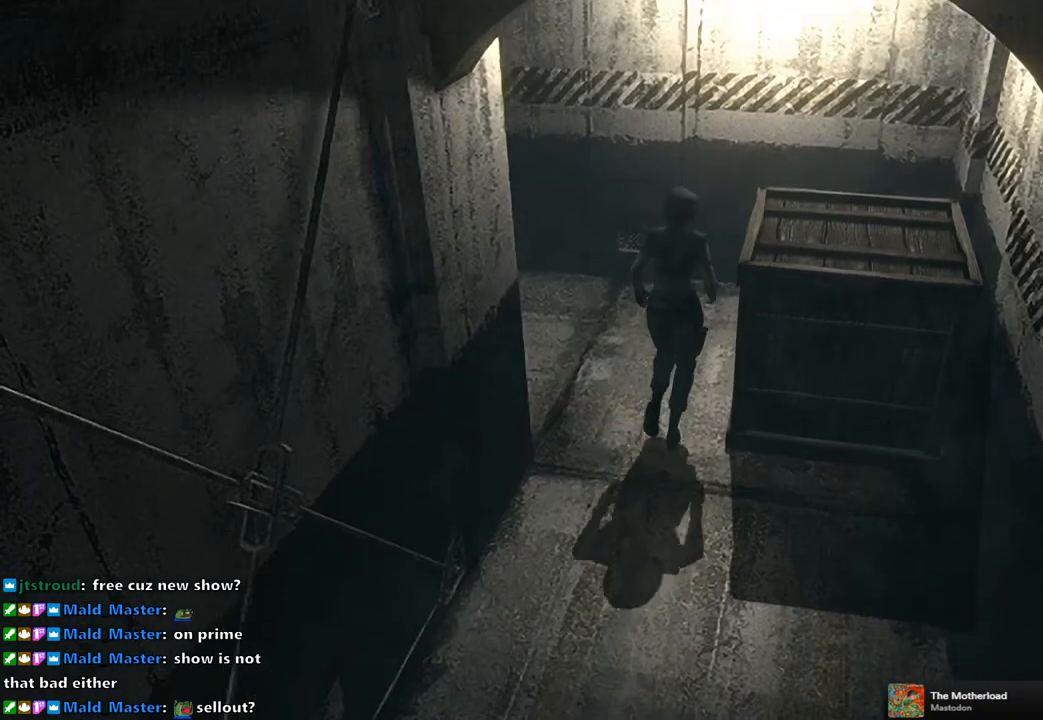
{"buttons": [], "left_stick": "up-right", "right_stick": "center", "events": [[333, "left_stick", "up-right"]]}
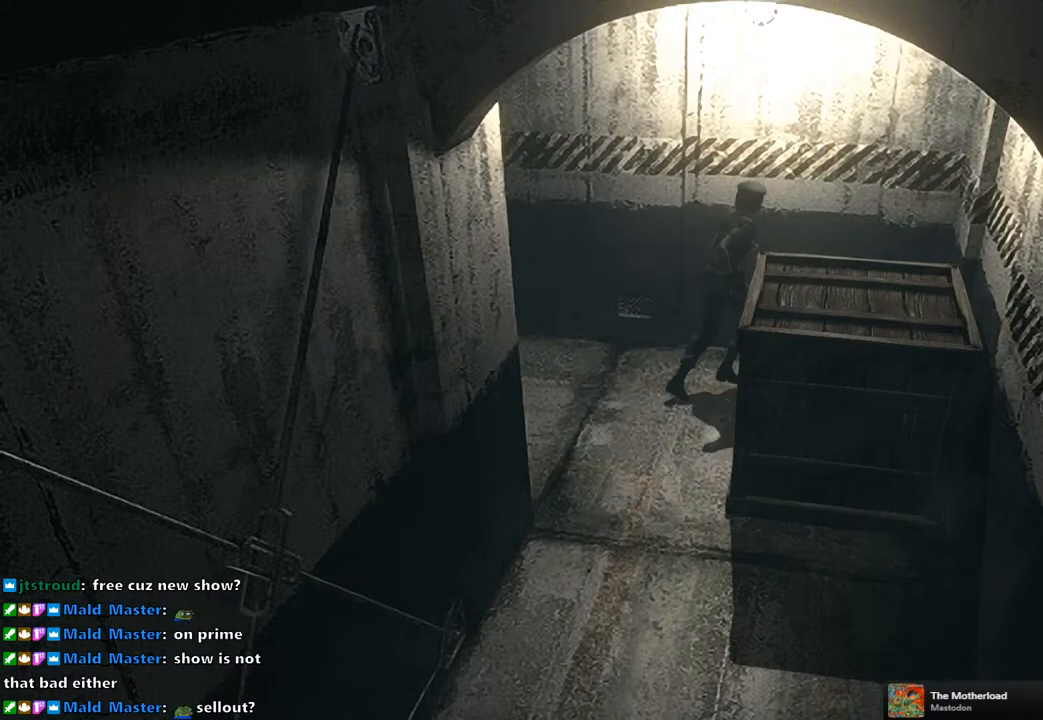
{"buttons": [], "left_stick": "down", "right_stick": "center", "events": [[150, "left_stick", "down-right"], [283, "left_stick", "down"]]}
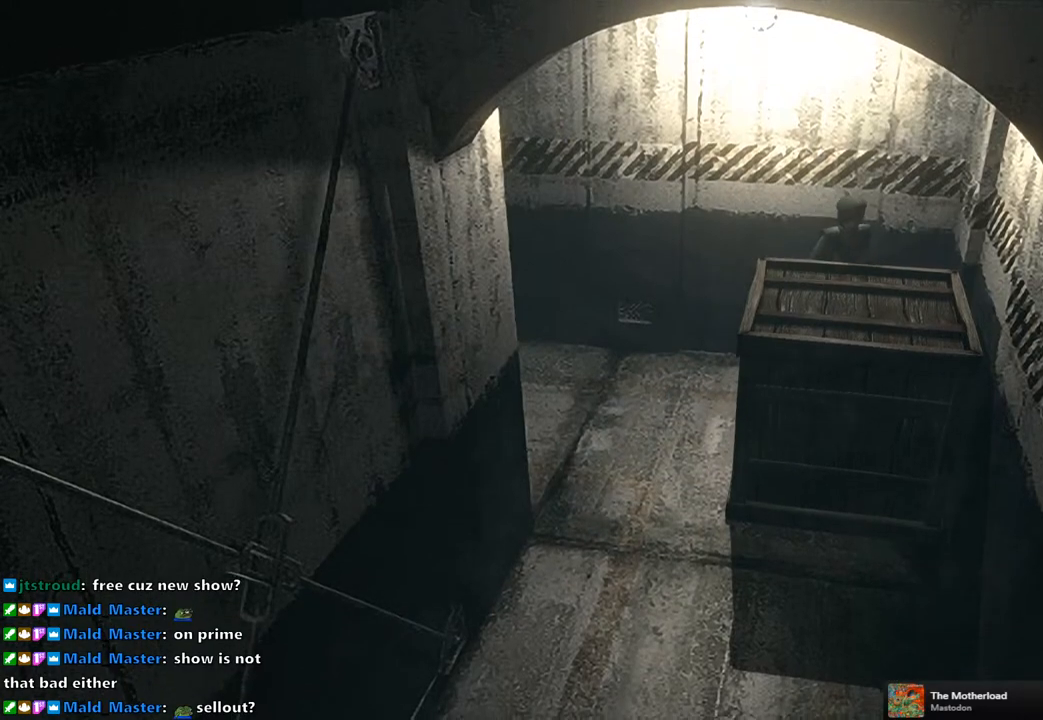
{"buttons": [], "left_stick": "down", "right_stick": "center", "events": []}
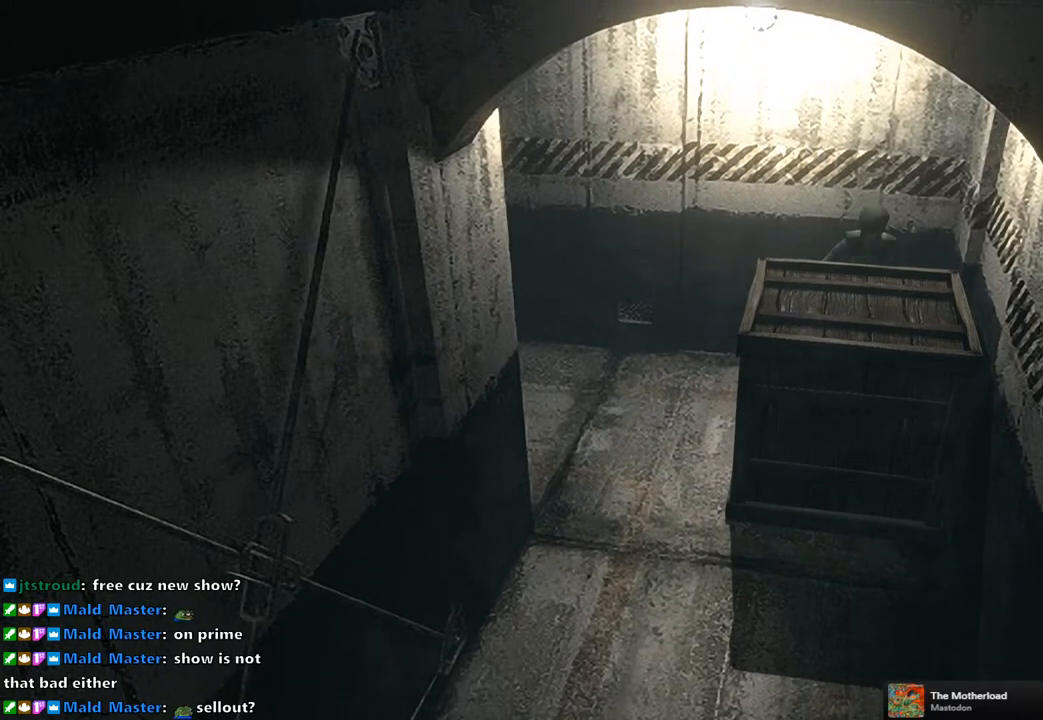
{"buttons": [], "left_stick": "down", "right_stick": "center", "events": []}
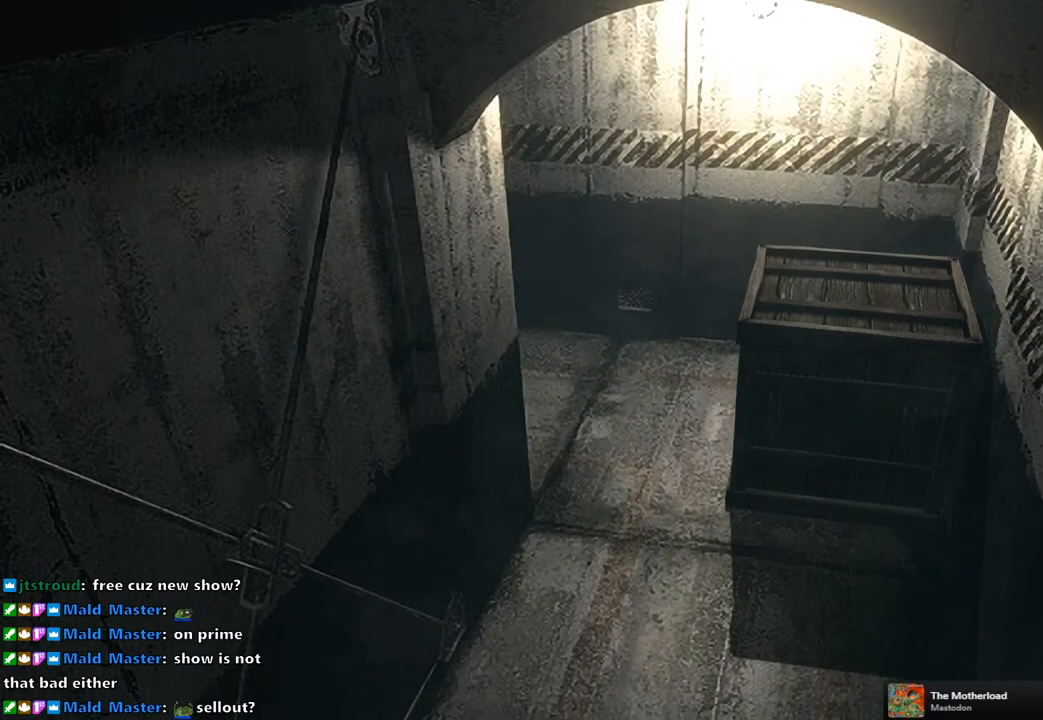
{"buttons": [], "left_stick": "down", "right_stick": "center", "events": []}
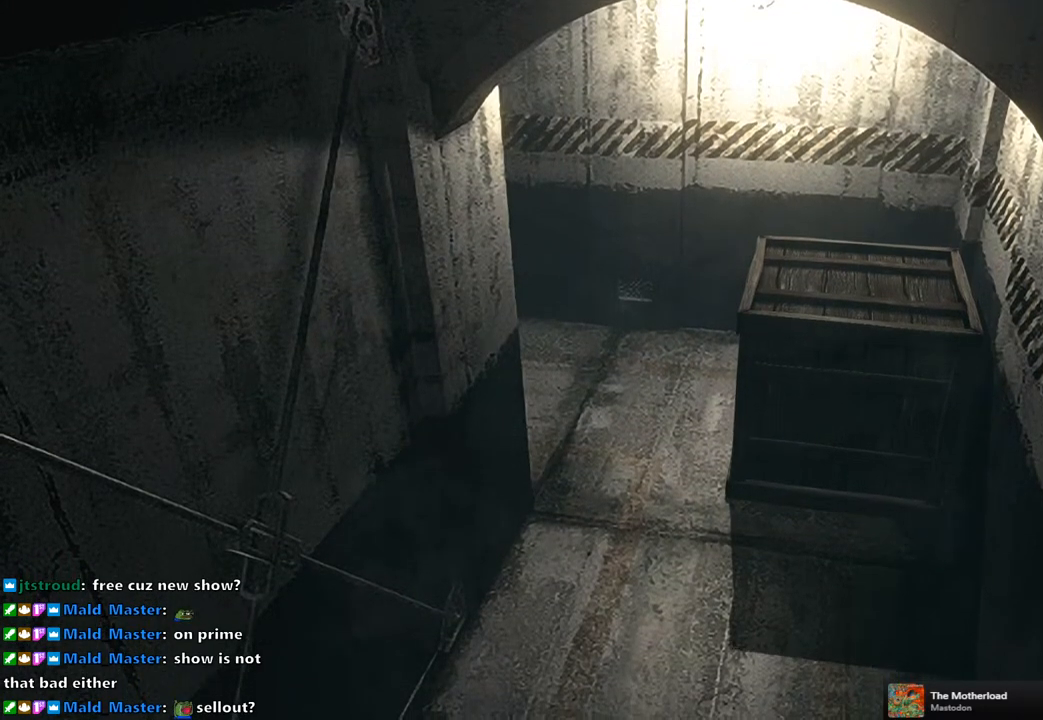
{"buttons": [], "left_stick": "down", "right_stick": "center", "events": []}
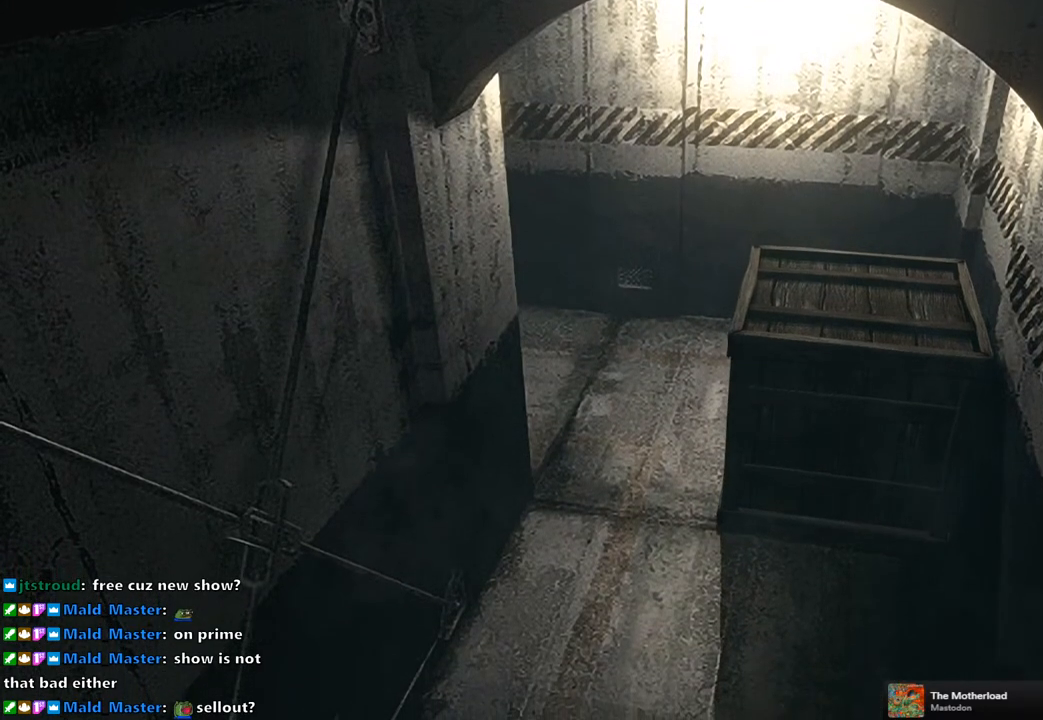
{"buttons": [], "left_stick": "down", "right_stick": "center", "events": []}
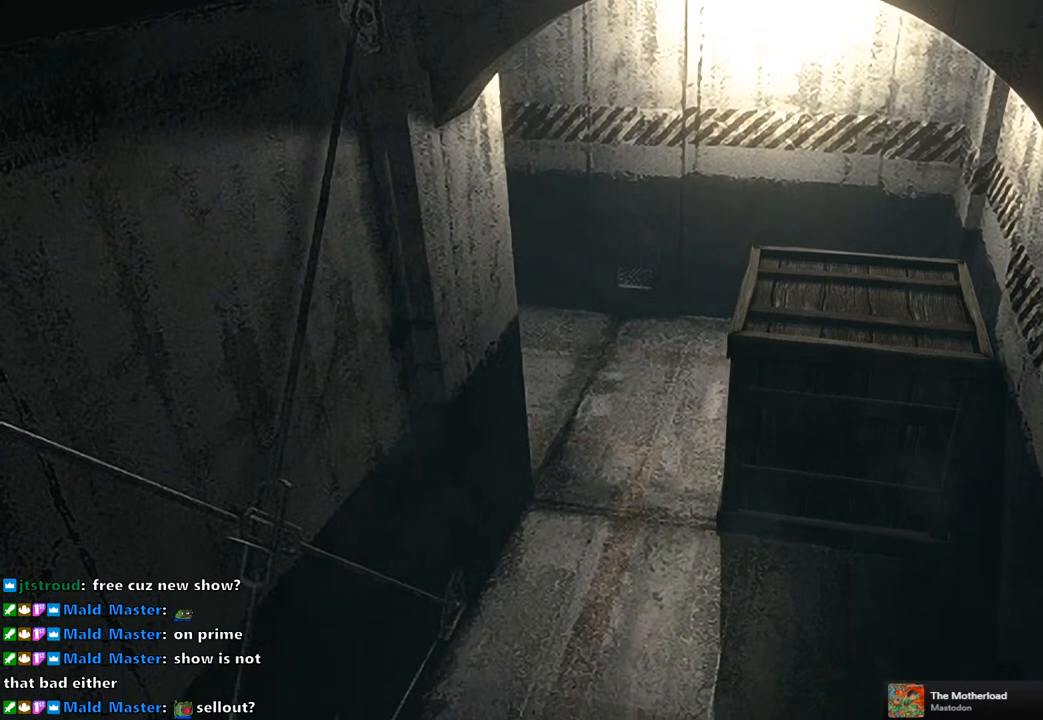
{"buttons": [], "left_stick": "down", "right_stick": "center", "events": []}
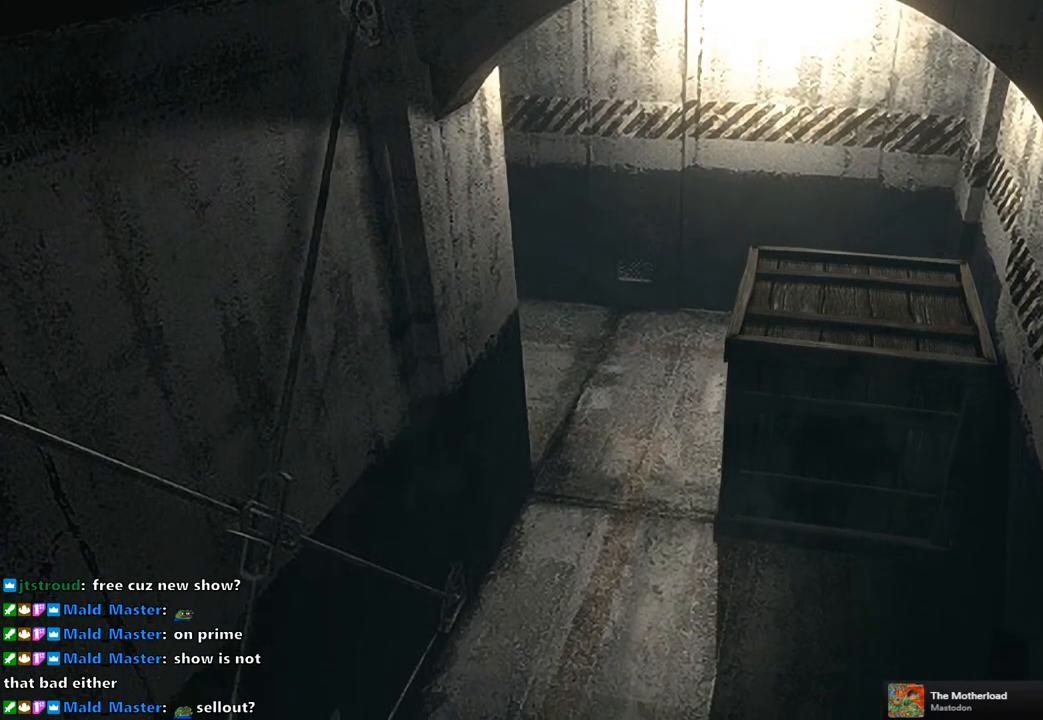
{"buttons": [], "left_stick": "down", "right_stick": "center", "events": []}
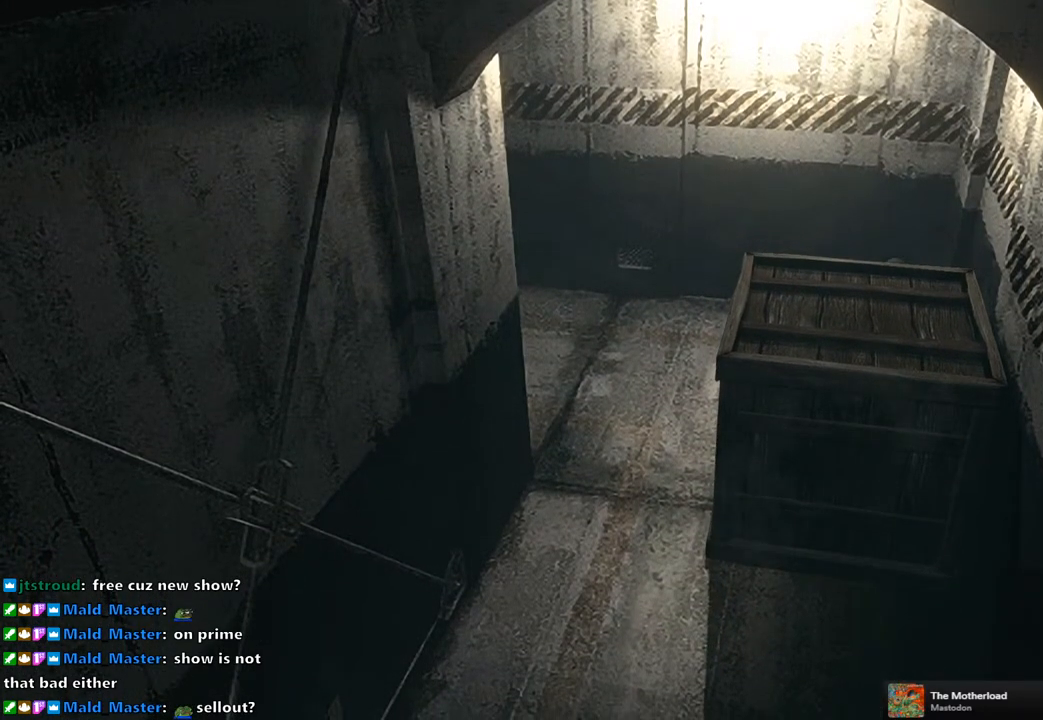
{"buttons": [], "left_stick": "down", "right_stick": "center", "events": []}
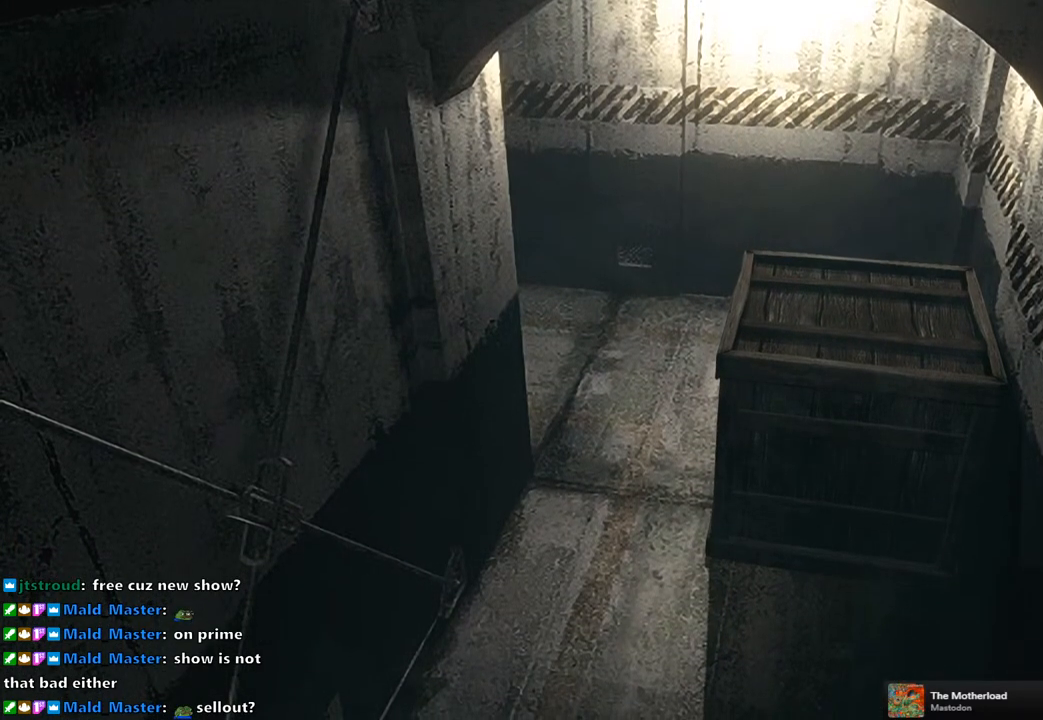
{"buttons": [], "left_stick": "down", "right_stick": "center", "events": []}
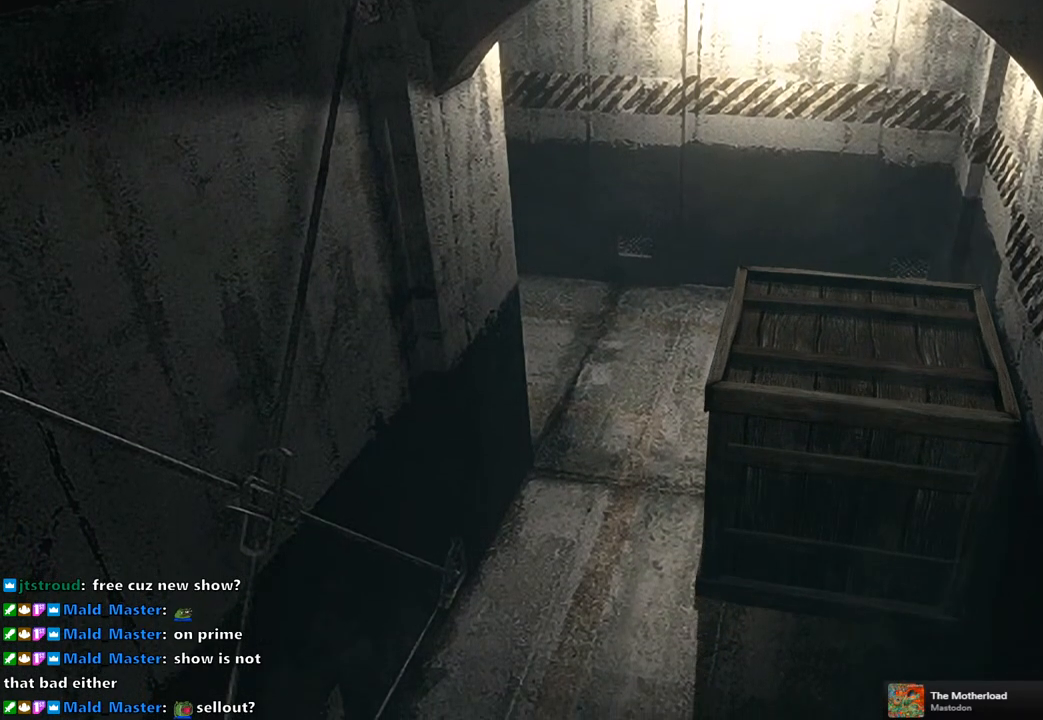
{"buttons": [], "left_stick": "down", "right_stick": "center", "events": []}